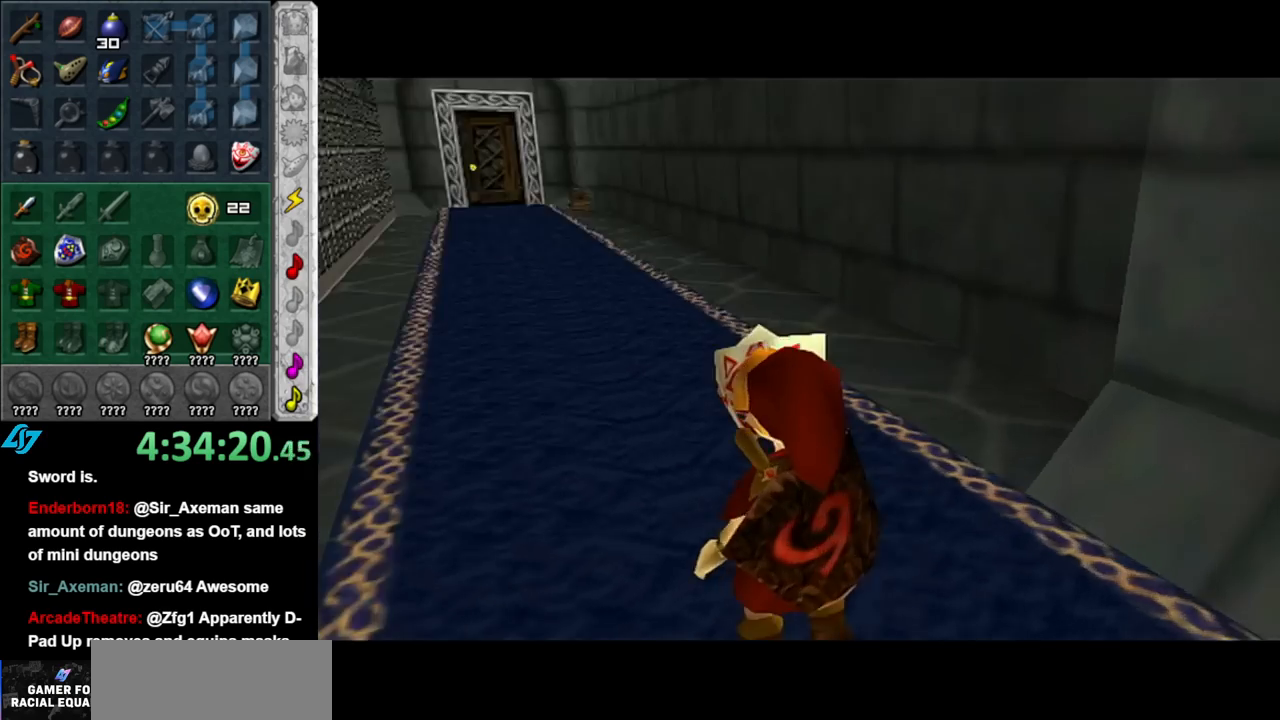
Gameplay with a controller (Nintendo layout); each line is a JSON object with the inputs held at the frame after it. "events" lists button and stick changes between this image and that frame as [ms after this image, input, new state], when the widget could be followed in between. Not read: L3 R3.
{"buttons": [], "left_stick": "up", "right_stick": "center", "events": [[367, "A", "down"], [467, "A", "up"]]}
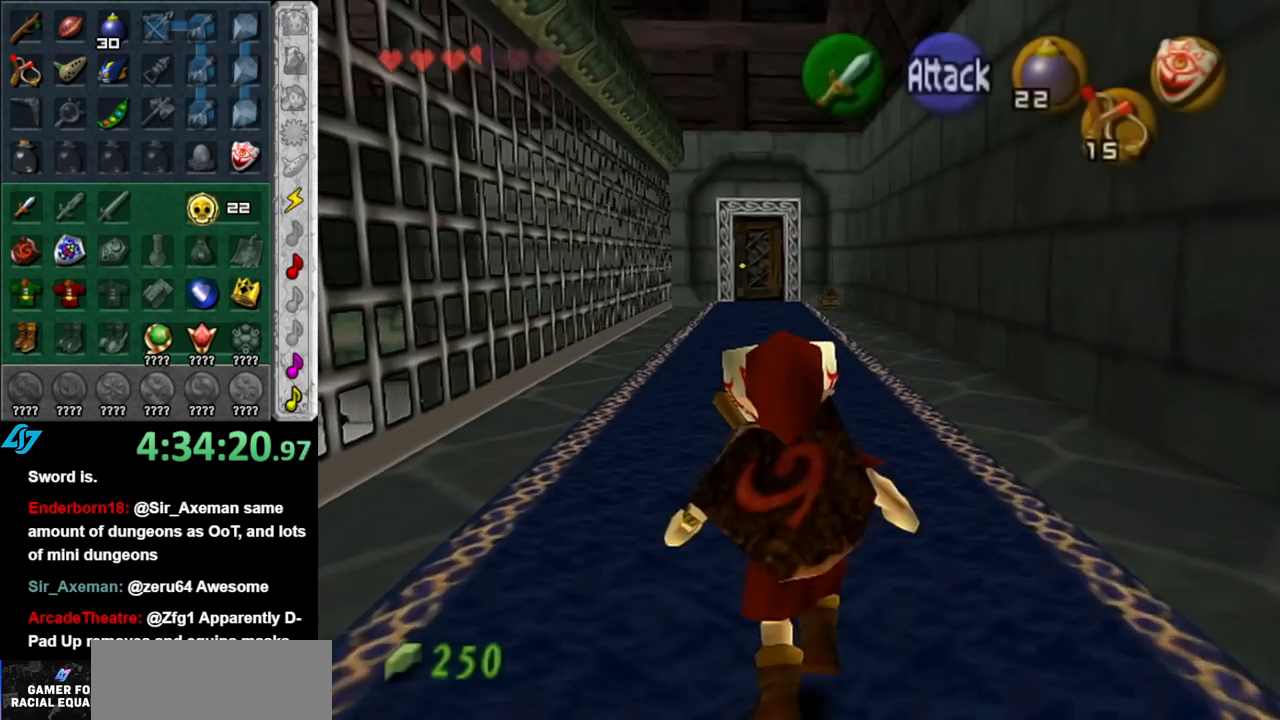
{"buttons": [], "left_stick": "up", "right_stick": "center", "events": [[67, "A", "down"], [150, "A", "up"]]}
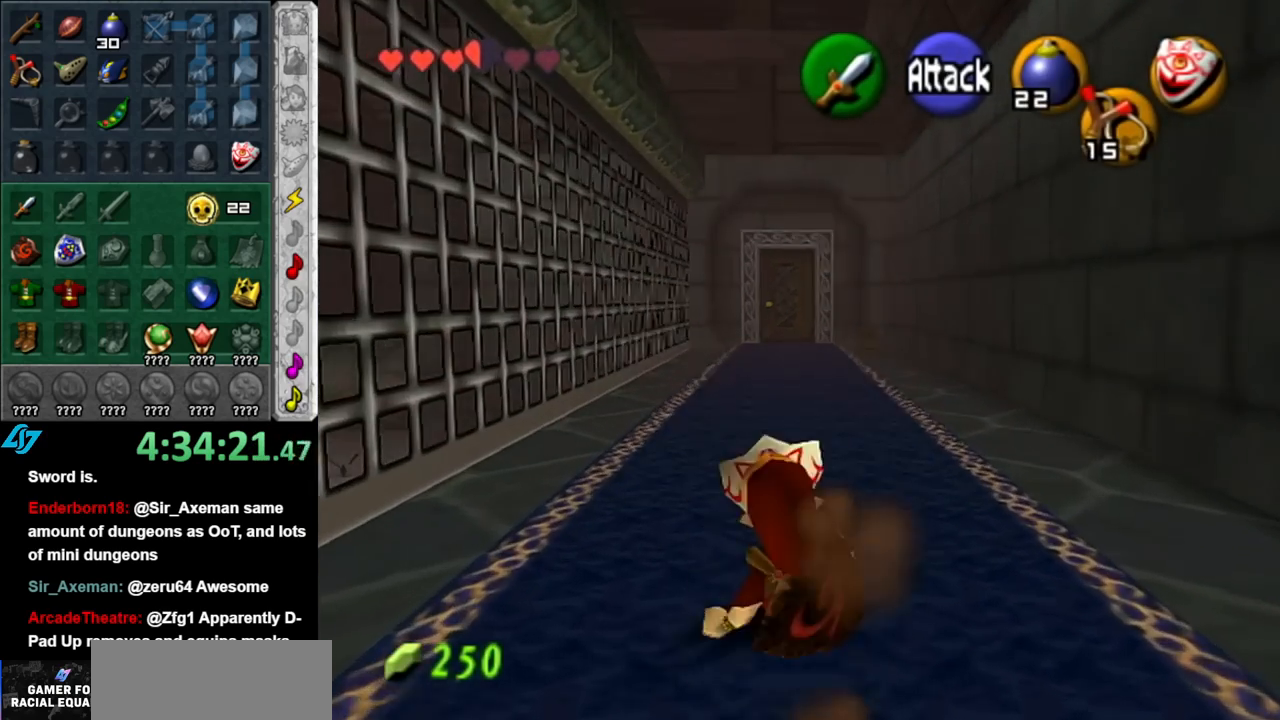
{"buttons": [], "left_stick": "up", "right_stick": "center", "events": [[167, "A", "down"], [283, "A", "up"]]}
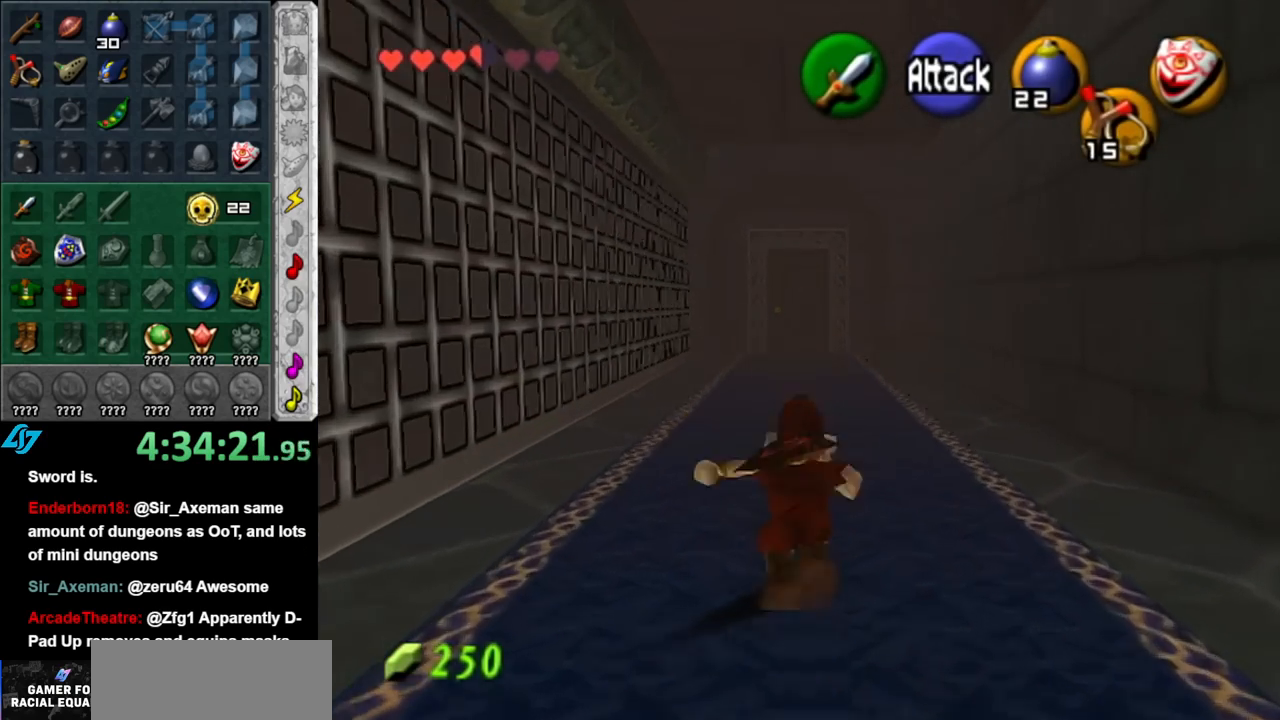
{"buttons": ["A"], "left_stick": "up", "right_stick": "center", "events": [[400, "A", "down"]]}
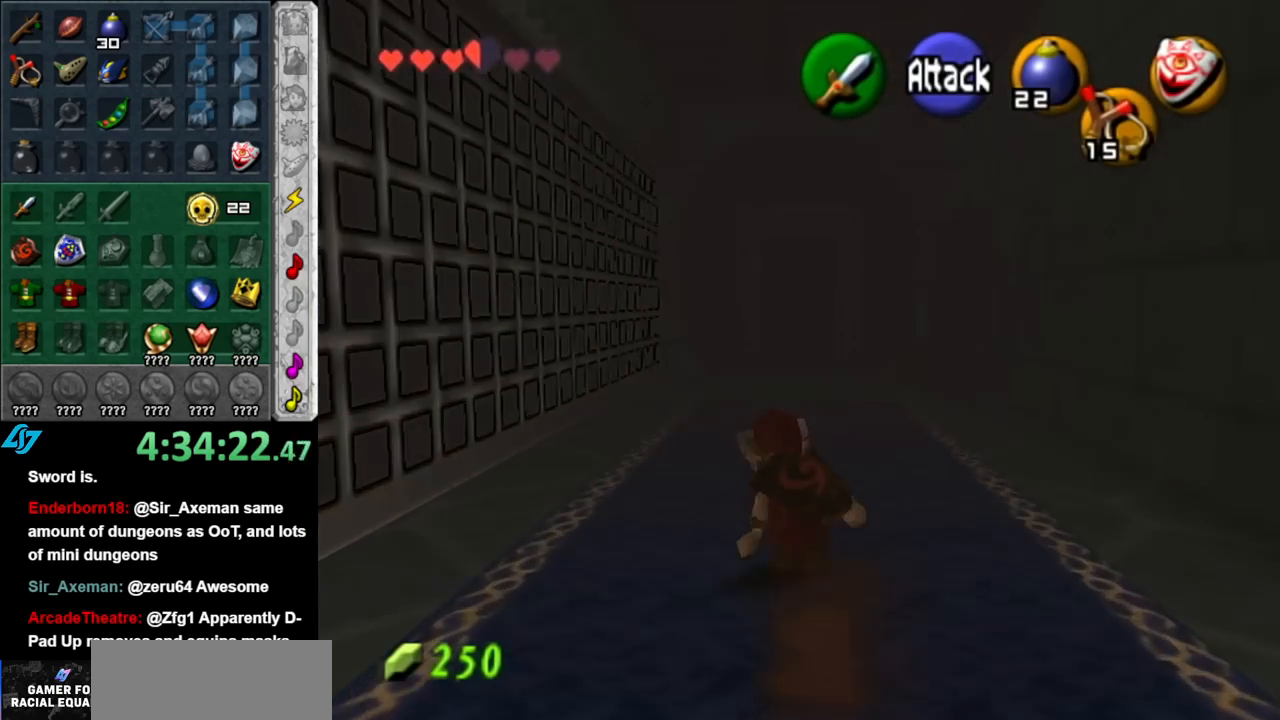
{"buttons": [], "left_stick": "up", "right_stick": "center", "events": [[67, "A", "up"]]}
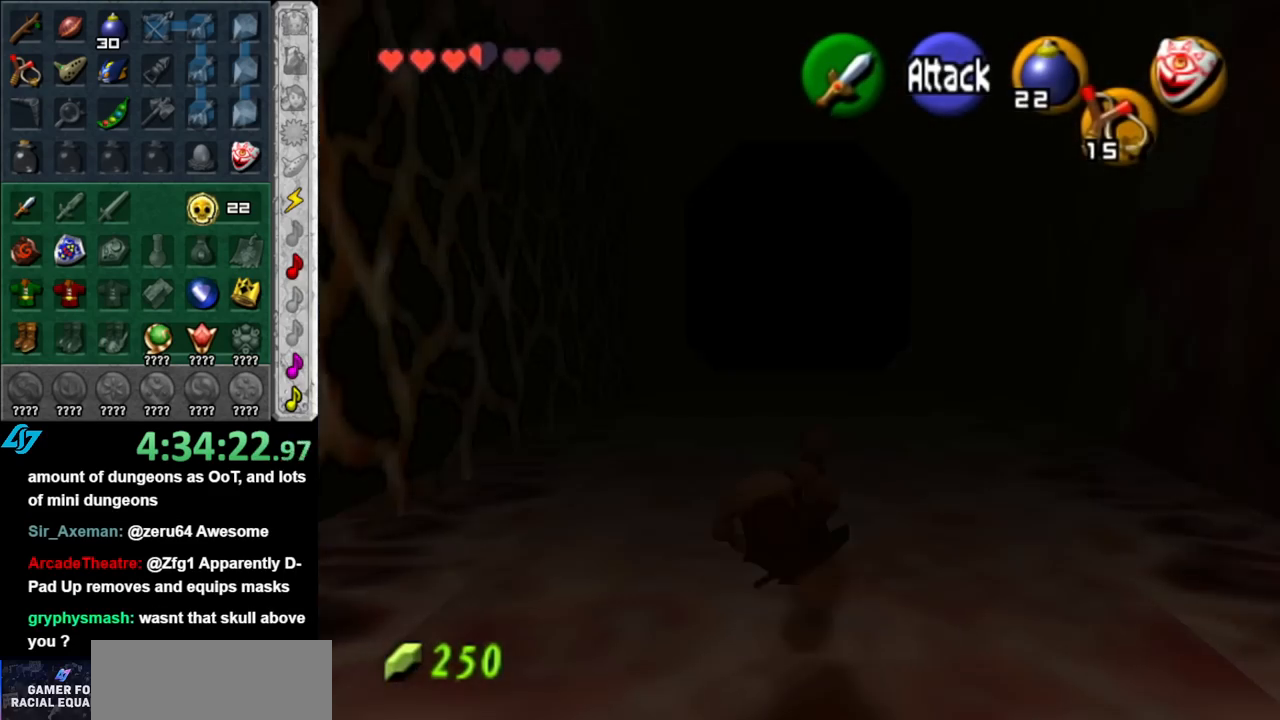
{"buttons": [], "left_stick": "up", "right_stick": "center", "events": [[150, "A", "down"], [350, "A", "up"]]}
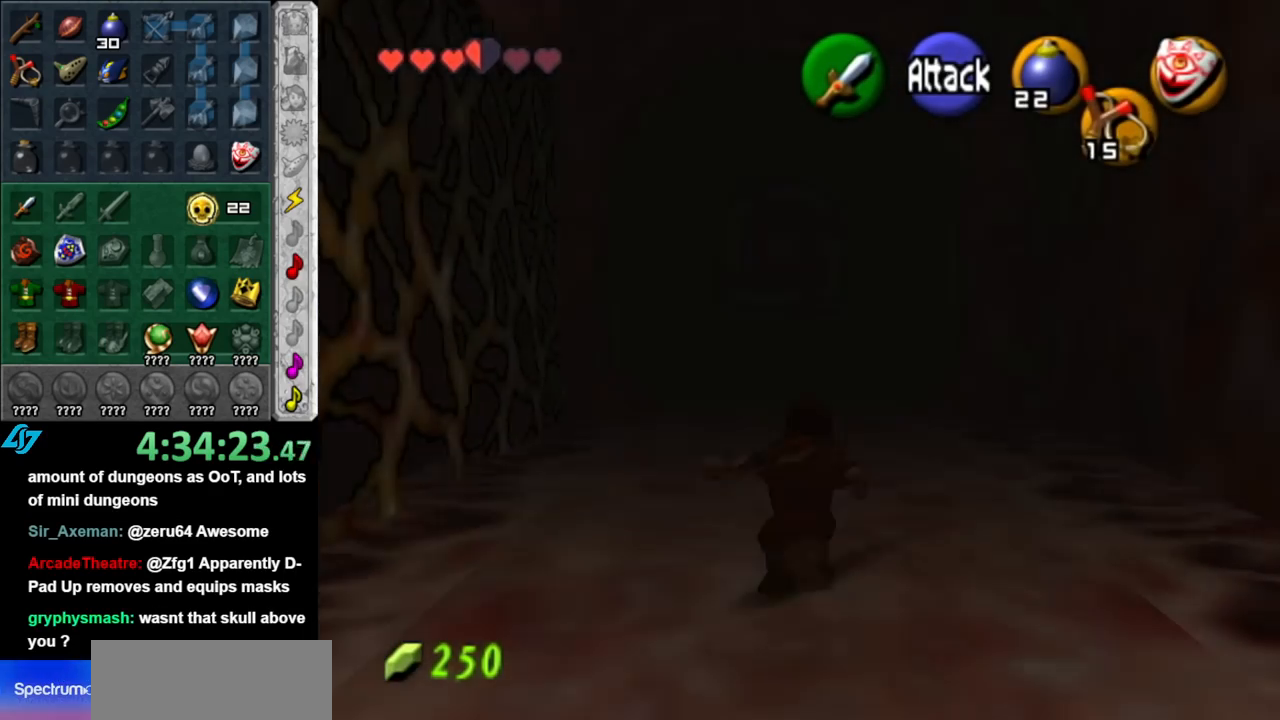
{"buttons": [], "left_stick": "up", "right_stick": "center", "events": []}
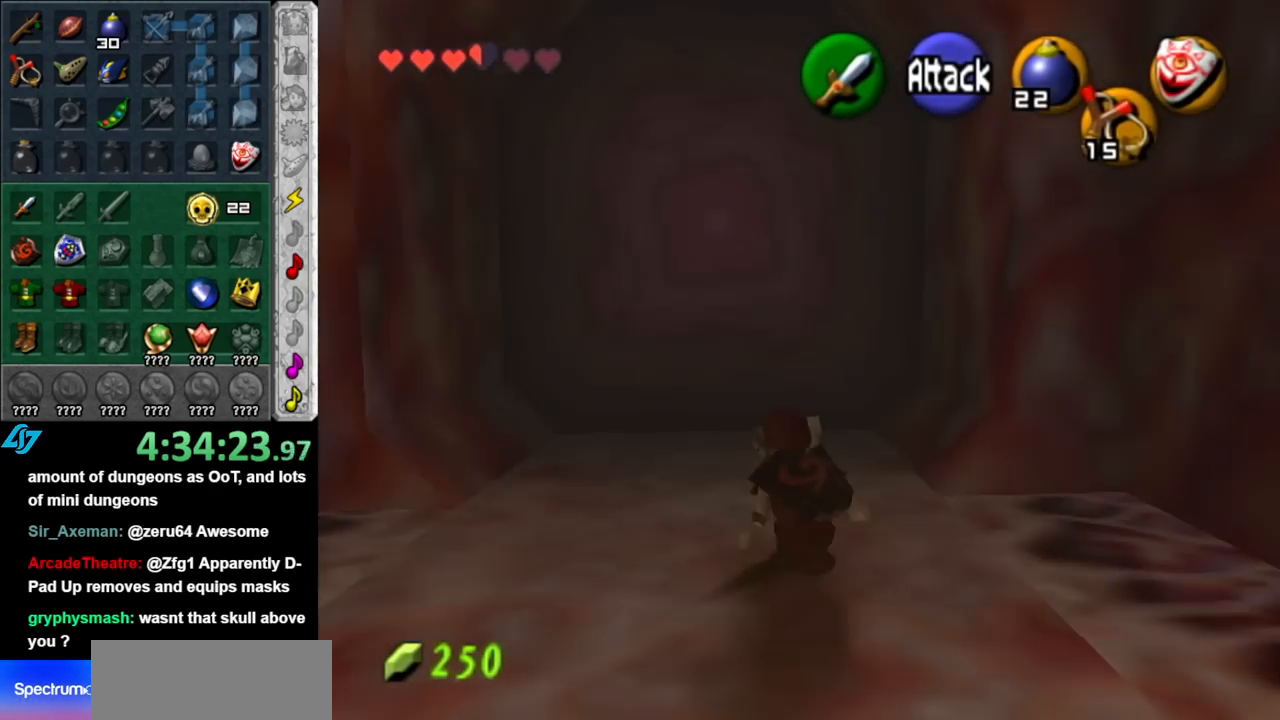
{"buttons": [], "left_stick": "down", "right_stick": "center", "events": [[183, "left_stick", "center"], [383, "left_stick", "down"]]}
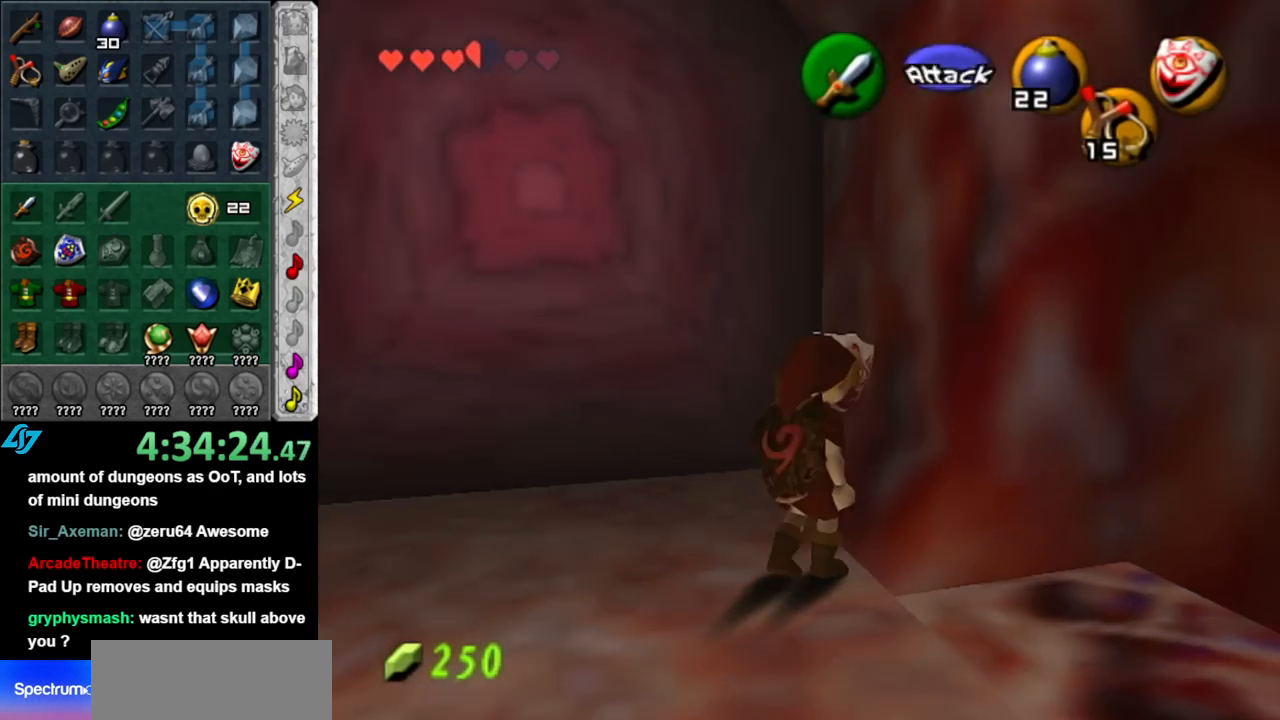
{"buttons": [], "left_stick": "down", "right_stick": "center", "events": [[183, "A", "down"], [333, "A", "up"]]}
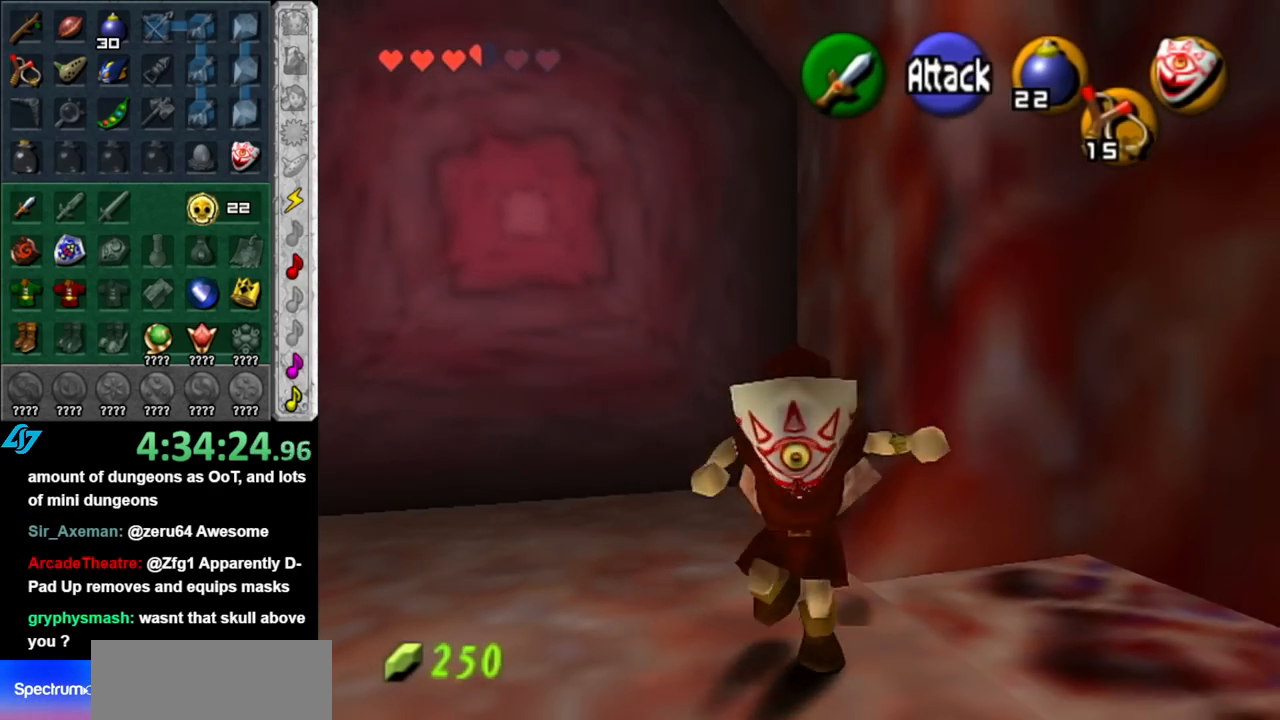
{"buttons": ["A"], "left_stick": "down", "right_stick": "center", "events": [[500, "A", "down"]]}
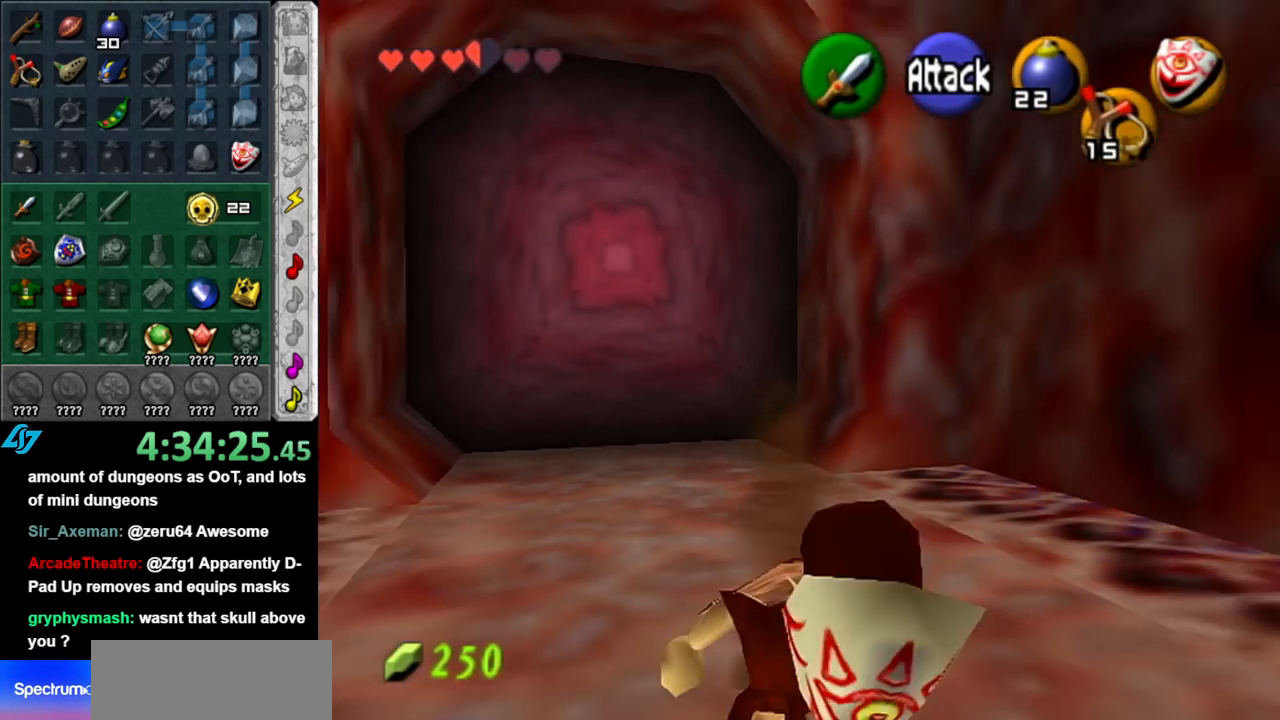
{"buttons": [], "left_stick": "up", "right_stick": "center", "events": [[150, "L1", "down"], [150, "left_stick", "down-right"], [183, "A", "up"], [250, "left_stick", "up-right"], [350, "left_stick", "up"], [400, "L1", "up"]]}
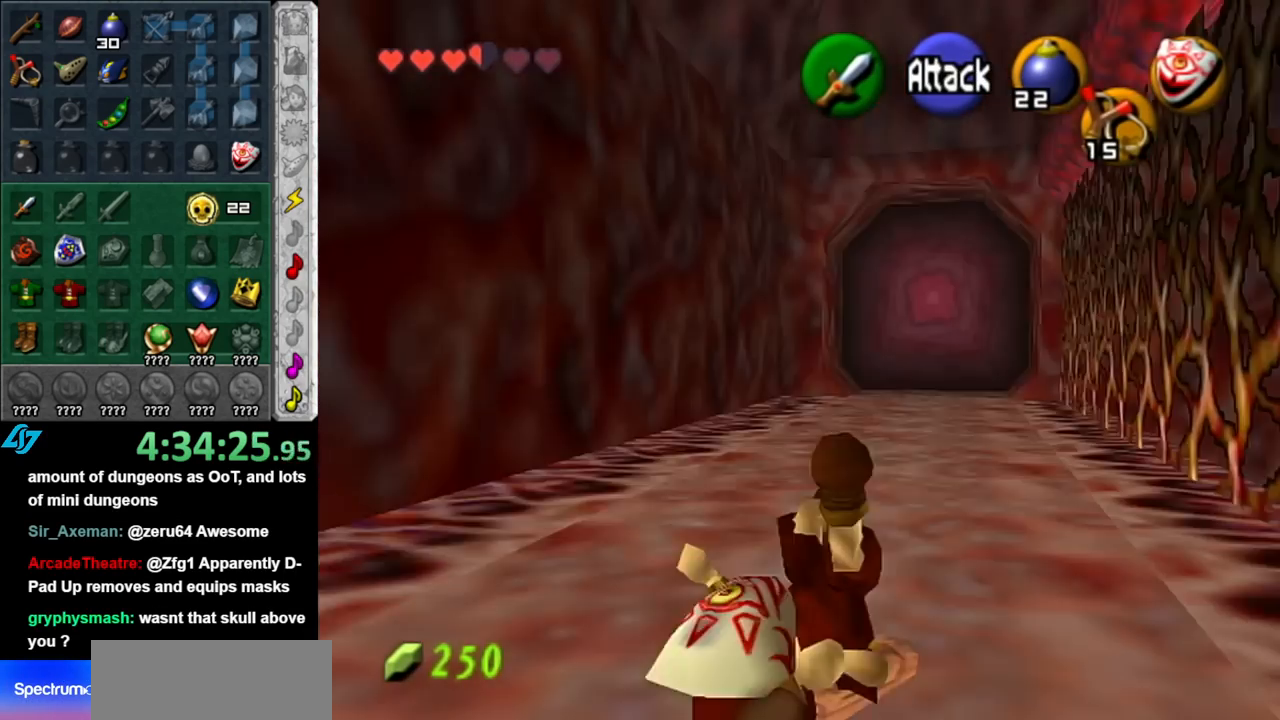
{"buttons": [], "left_stick": "up", "right_stick": "center", "events": [[283, "A", "down"], [433, "A", "up"]]}
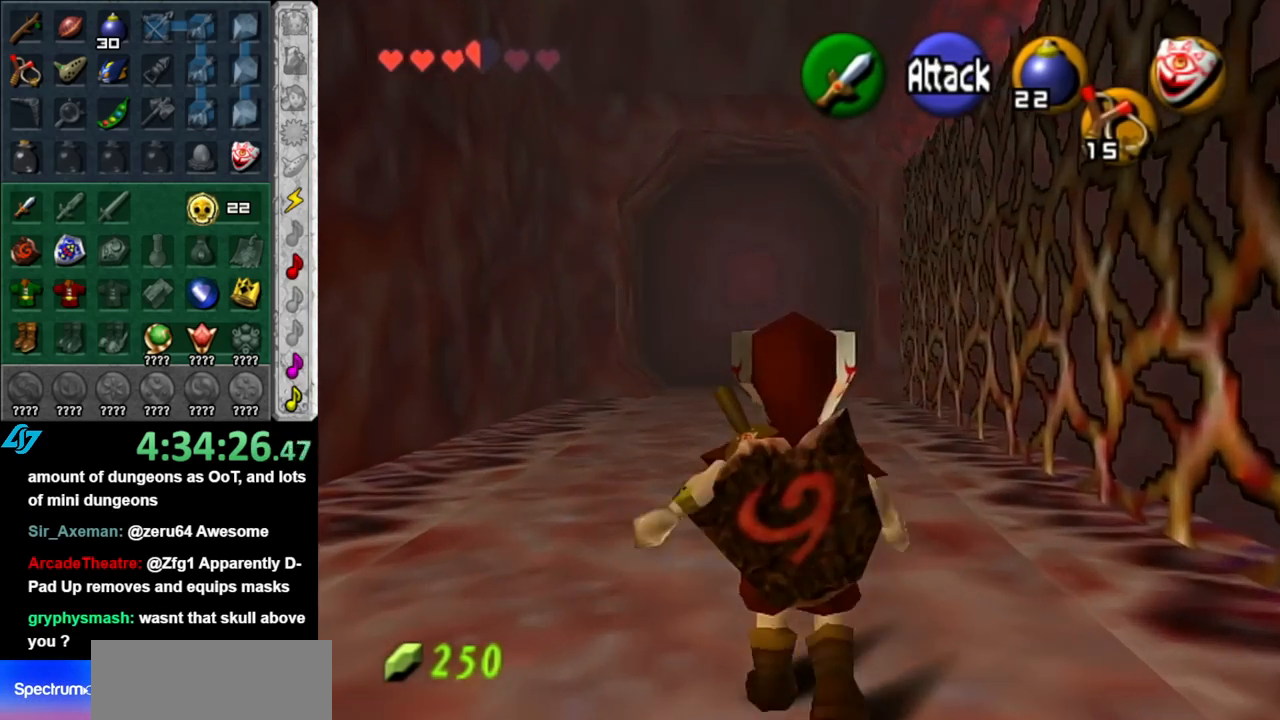
{"buttons": [], "left_stick": "up", "right_stick": "center", "events": []}
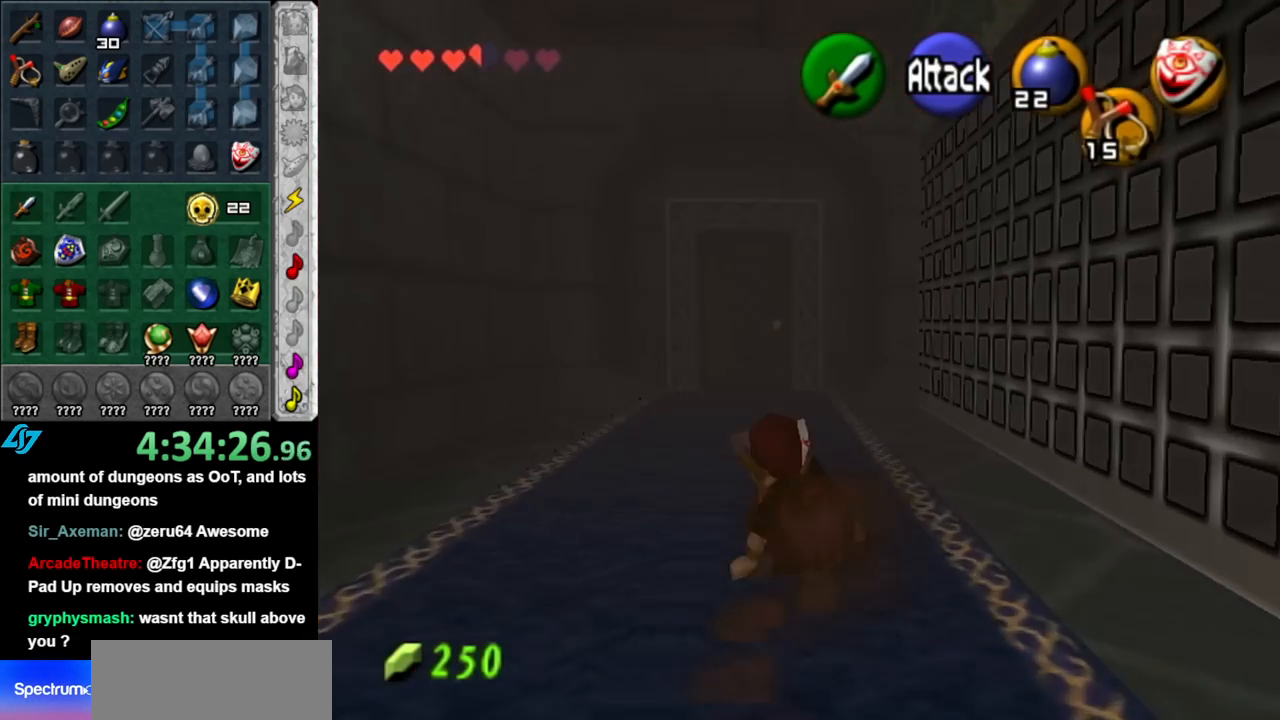
{"buttons": [], "left_stick": "up", "right_stick": "center", "events": [[133, "A", "down"], [283, "A", "up"]]}
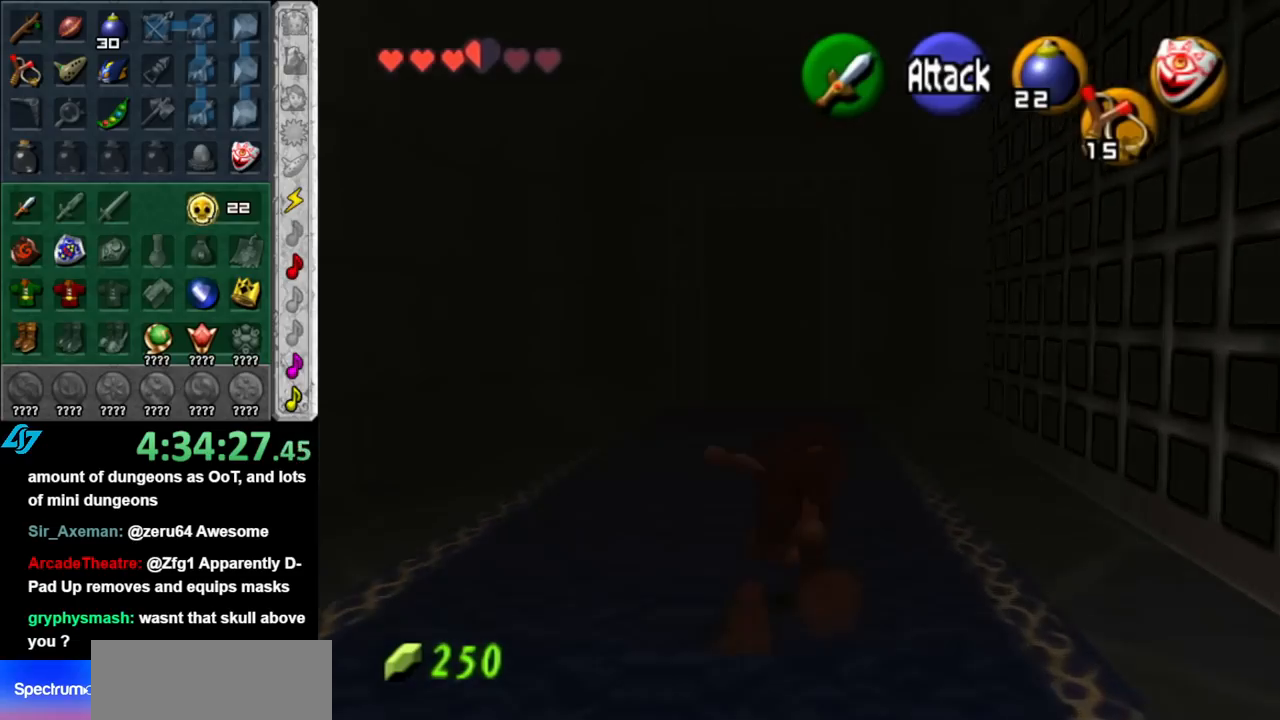
{"buttons": [], "left_stick": "center", "right_stick": "center", "events": [[433, "left_stick", "center"]]}
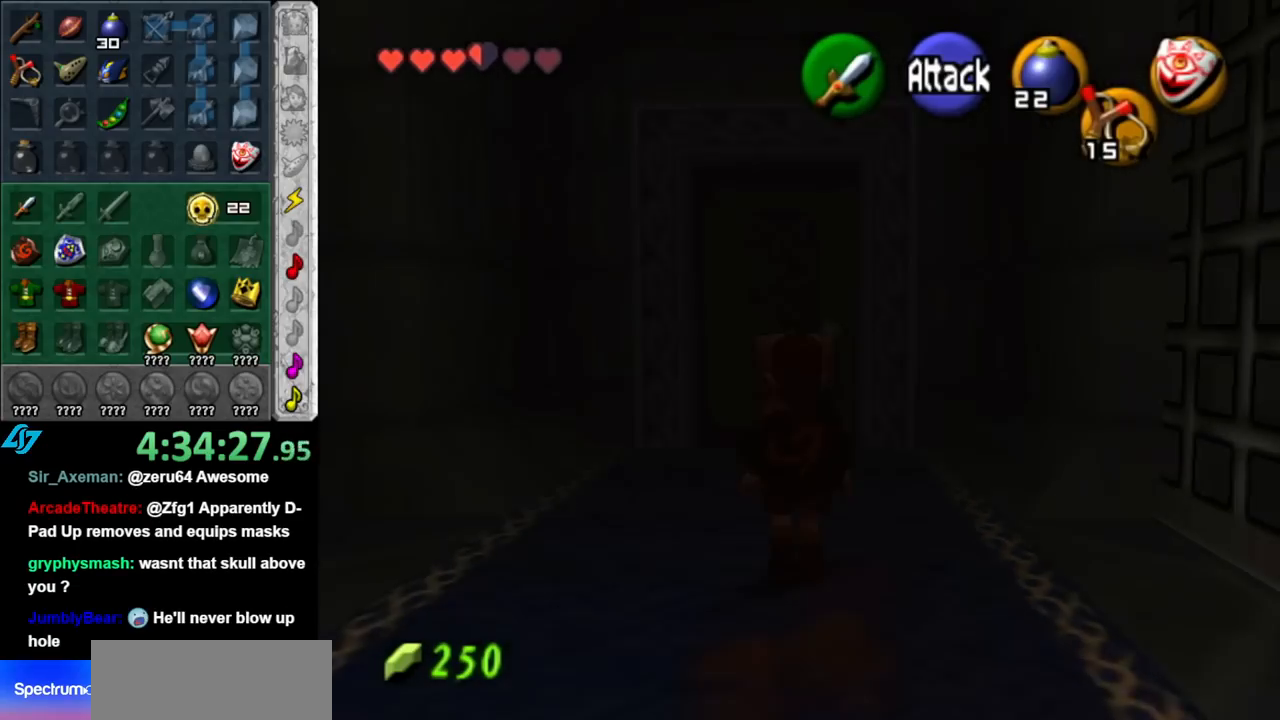
{"buttons": ["L1"], "left_stick": "center", "right_stick": "center", "events": [[117, "left_stick", "down"], [283, "L1", "down"], [317, "left_stick", "center"]]}
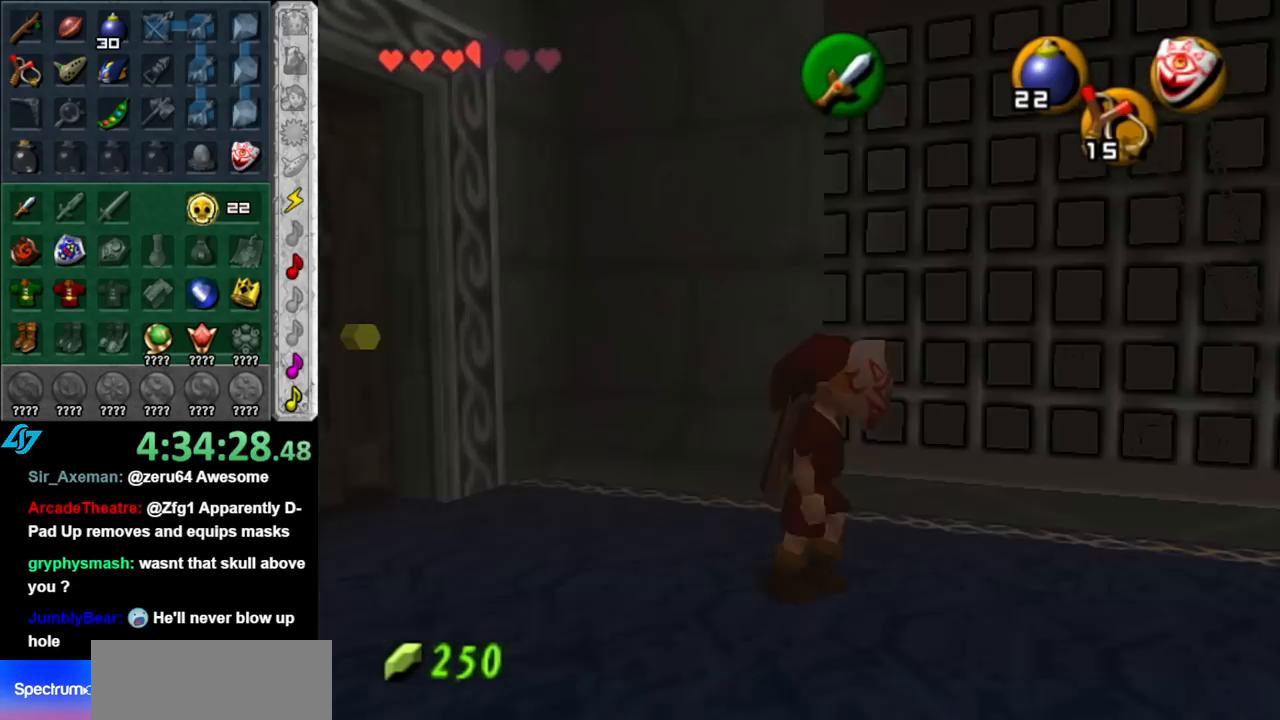
{"buttons": [], "left_stick": "up", "right_stick": "center", "events": [[33, "L1", "up"], [150, "left_stick", "up"]]}
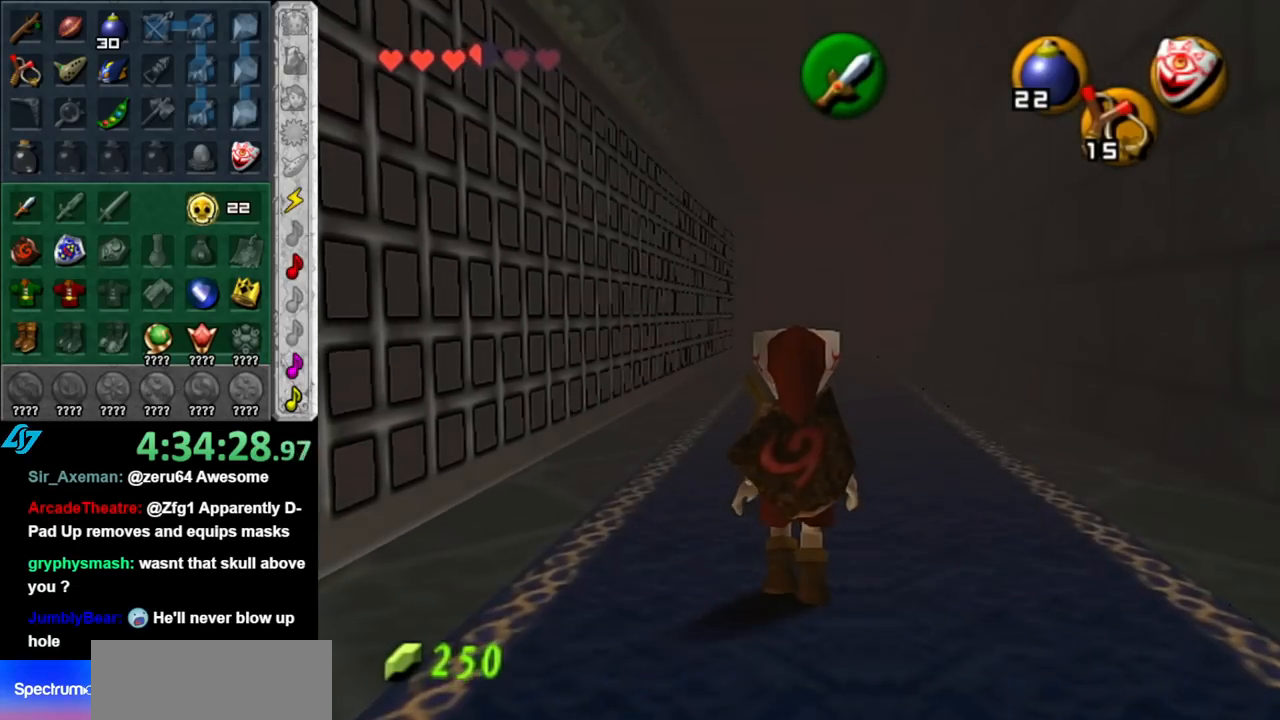
{"buttons": [], "left_stick": "up", "right_stick": "center", "events": []}
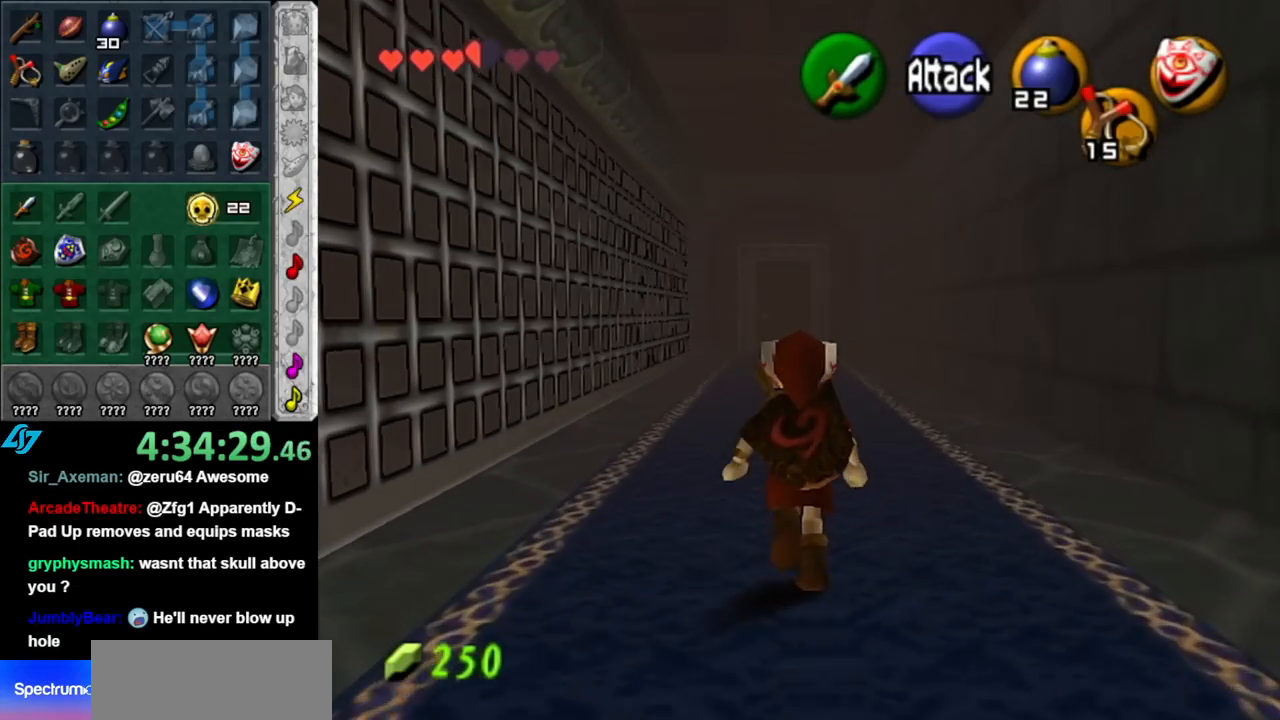
{"buttons": [], "left_stick": "center", "right_stick": "center", "events": [[67, "left_stick", "center"]]}
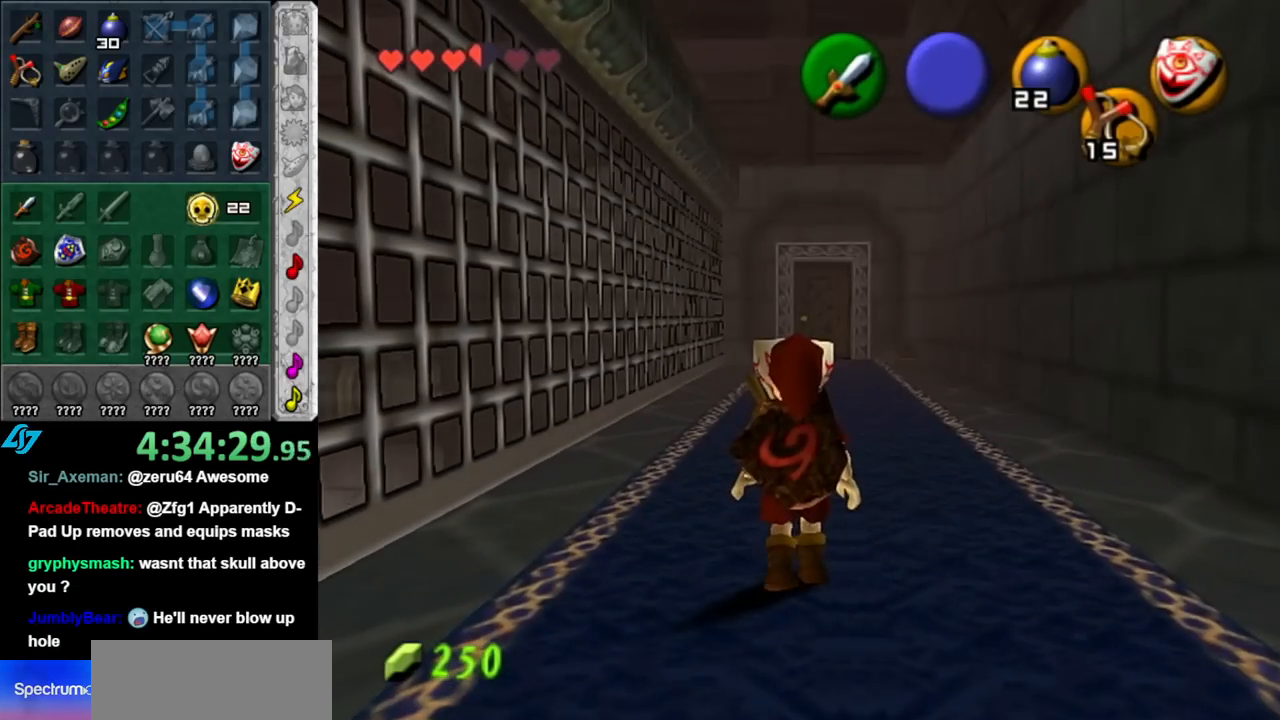
{"buttons": [], "left_stick": "center", "right_stick": "center", "events": []}
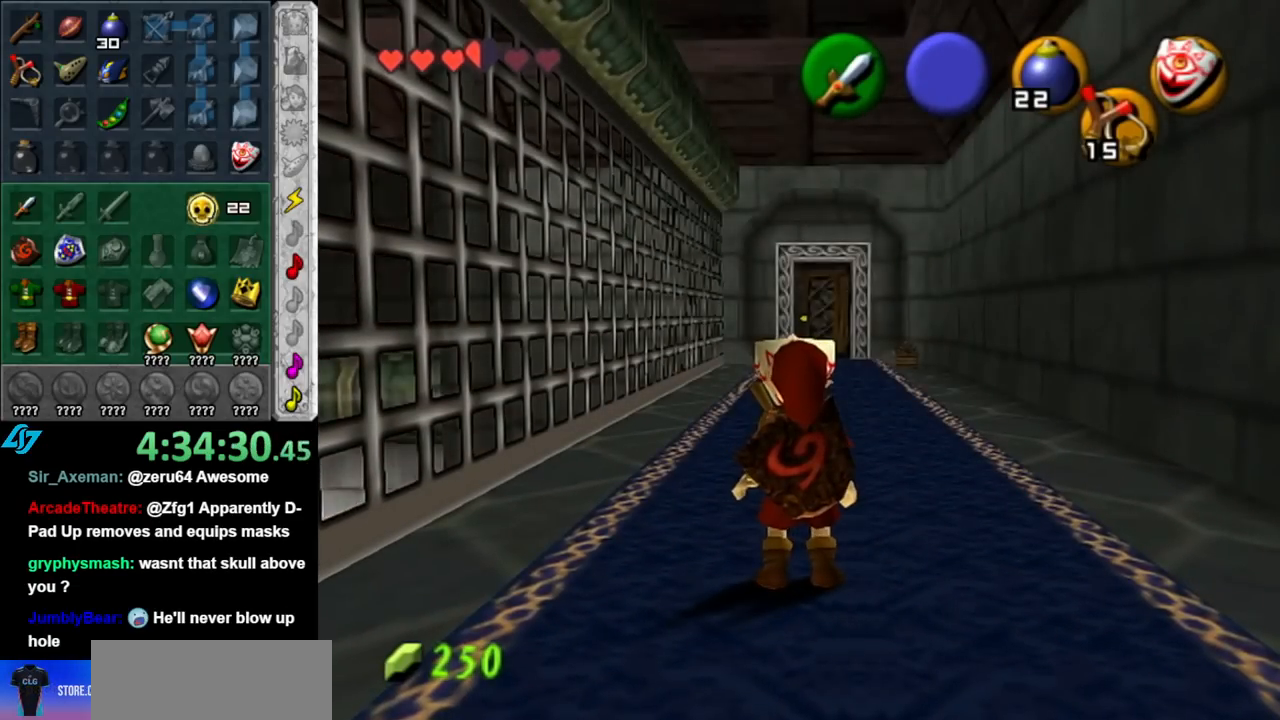
{"buttons": [], "left_stick": "center", "right_stick": "center", "events": []}
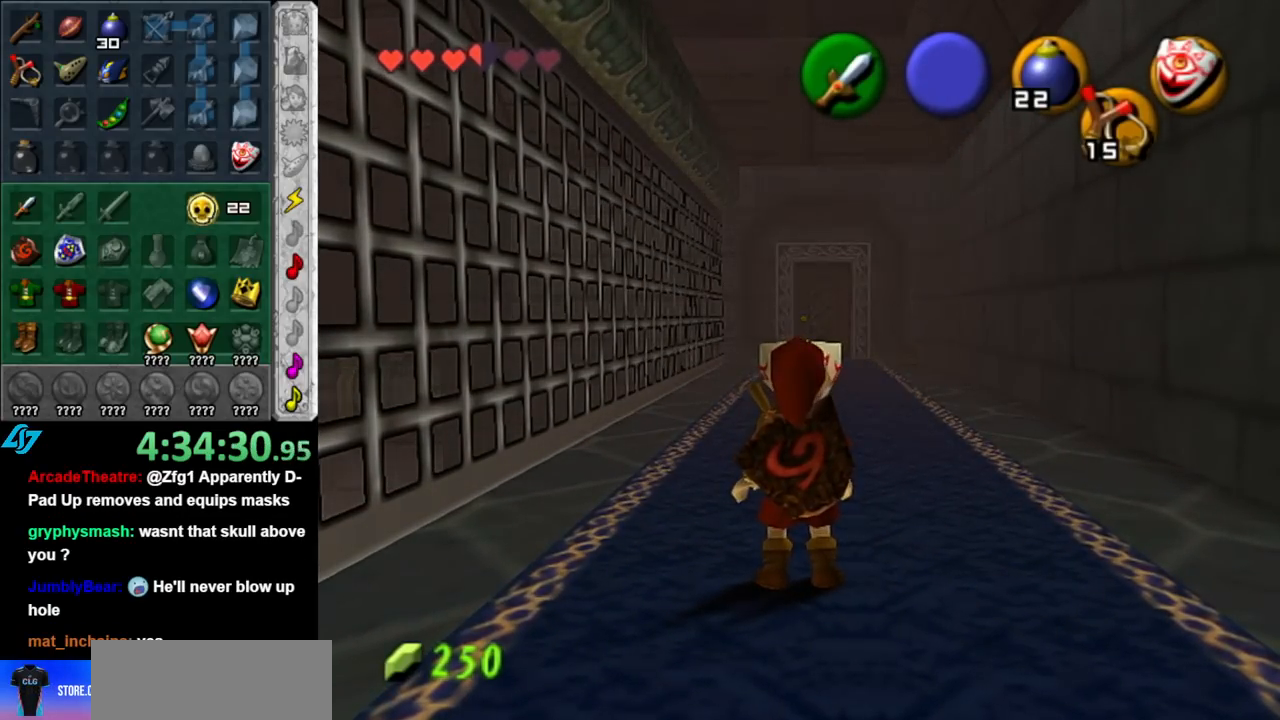
{"buttons": [], "left_stick": "center", "right_stick": "center", "events": []}
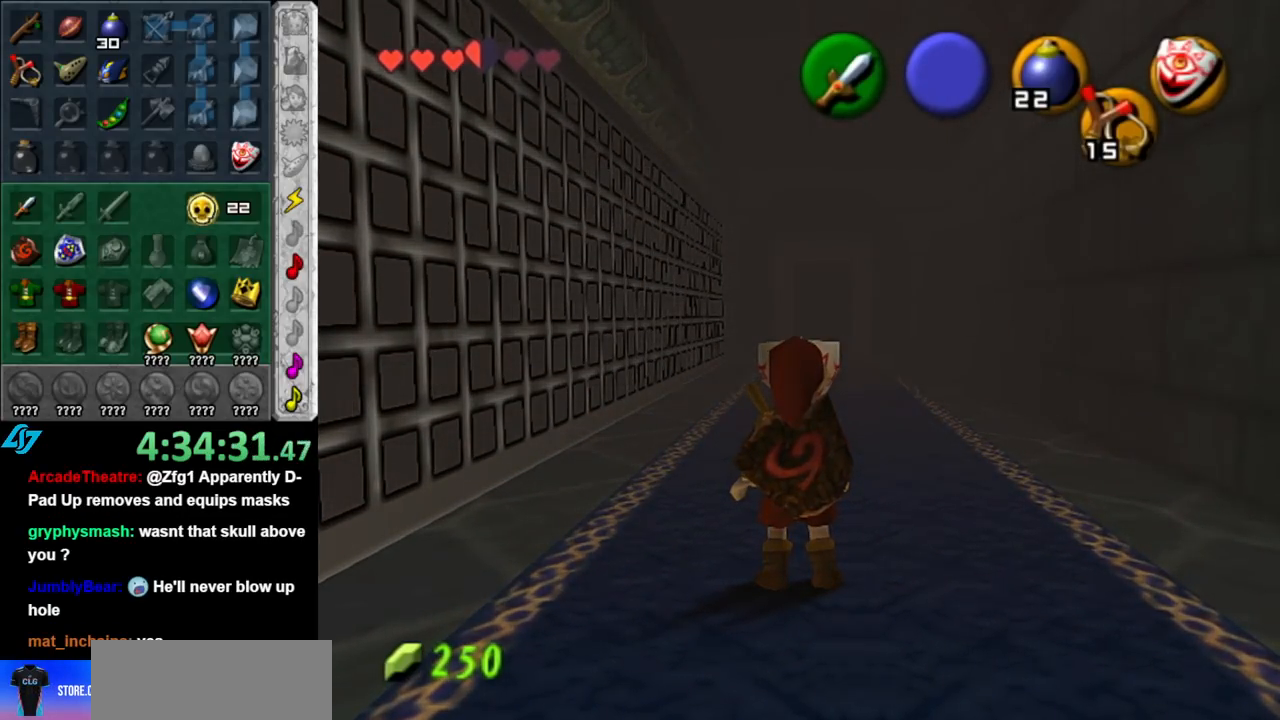
{"buttons": [], "left_stick": "up", "right_stick": "center", "events": [[367, "left_stick", "up"]]}
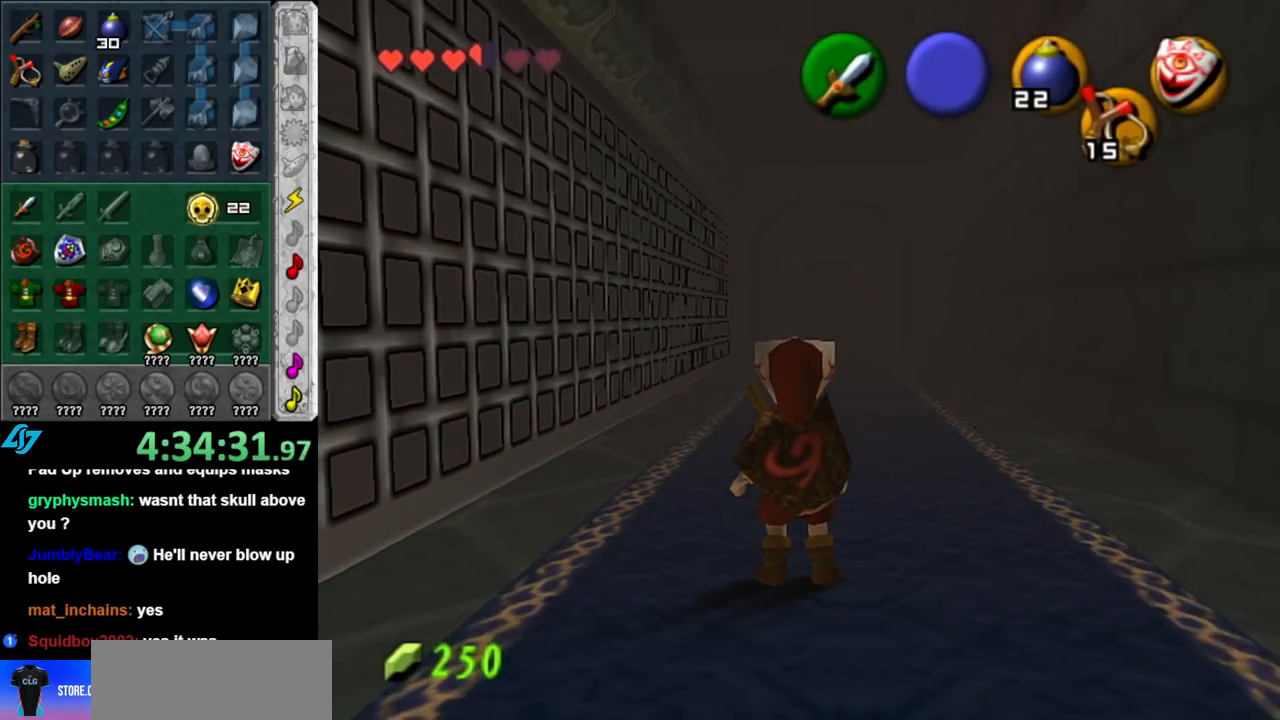
{"buttons": [], "left_stick": "center", "right_stick": "center", "events": [[367, "left_stick", "center"]]}
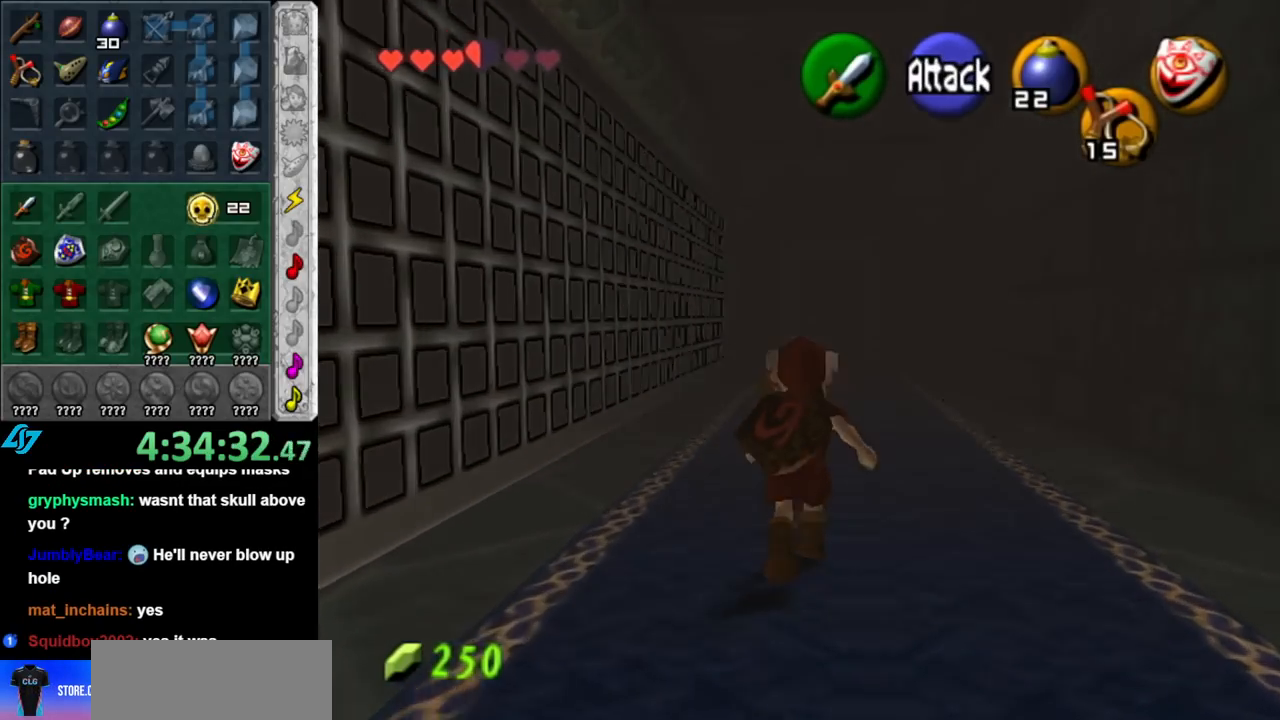
{"buttons": [], "left_stick": "center", "right_stick": "center", "events": []}
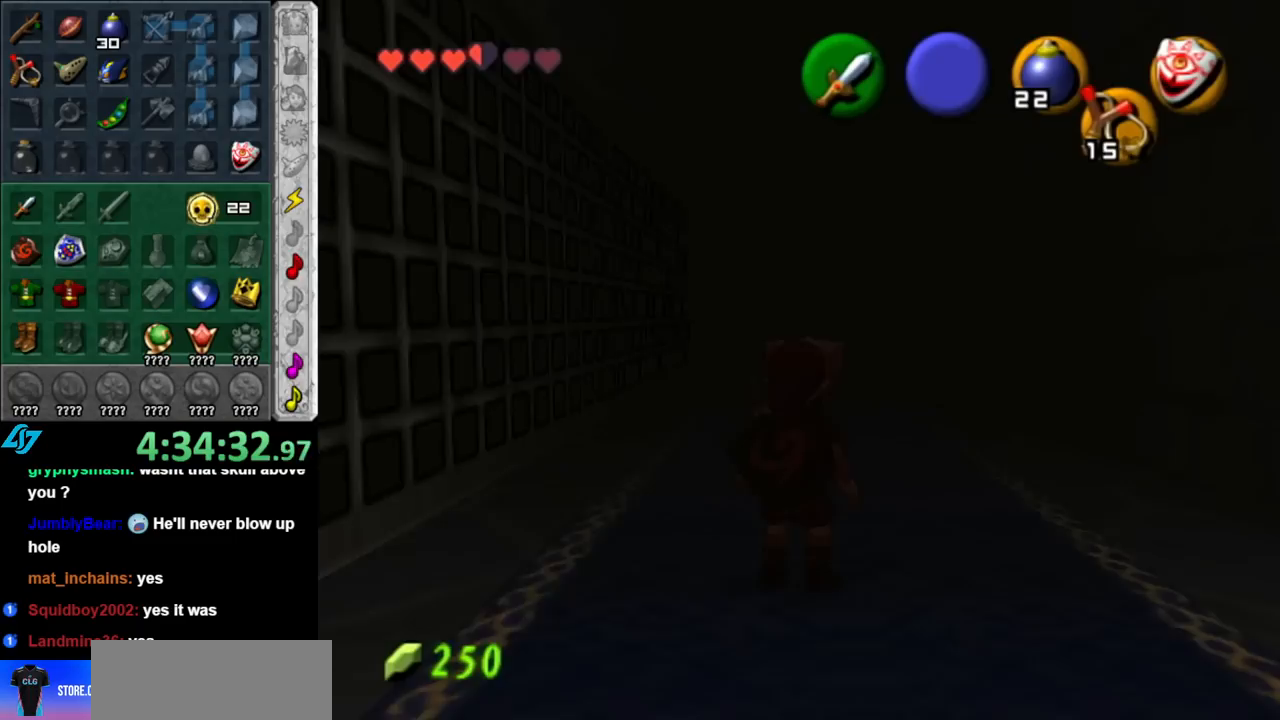
{"buttons": [], "left_stick": "up", "right_stick": "center", "events": [[283, "left_stick", "up"]]}
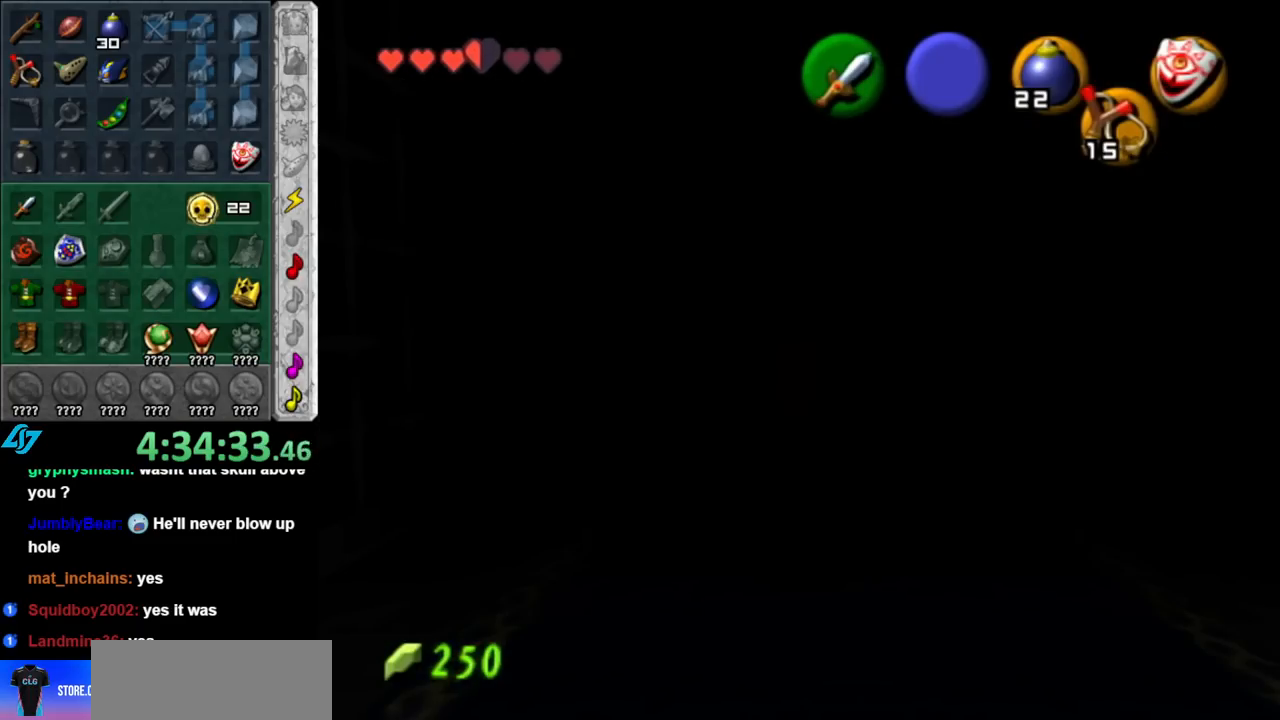
{"buttons": [], "left_stick": "up", "right_stick": "center", "events": [[117, "A", "down"], [250, "A", "up"]]}
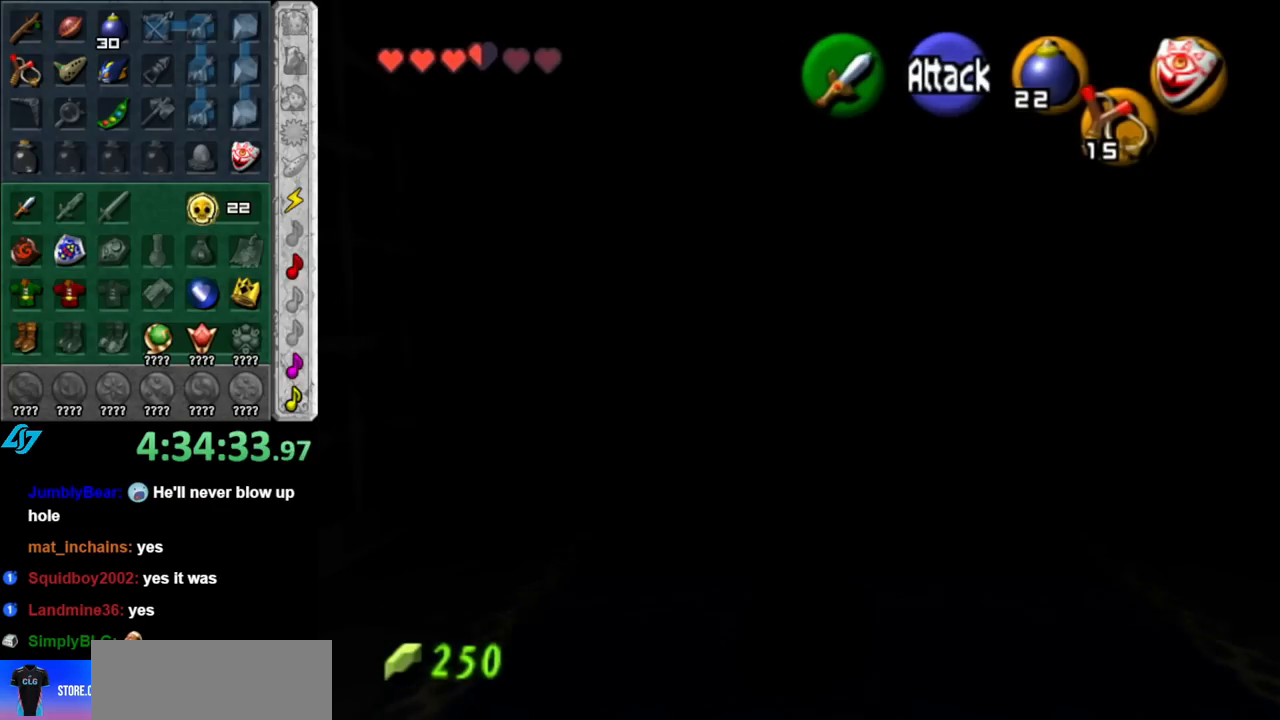
{"buttons": [], "left_stick": "up", "right_stick": "center", "events": []}
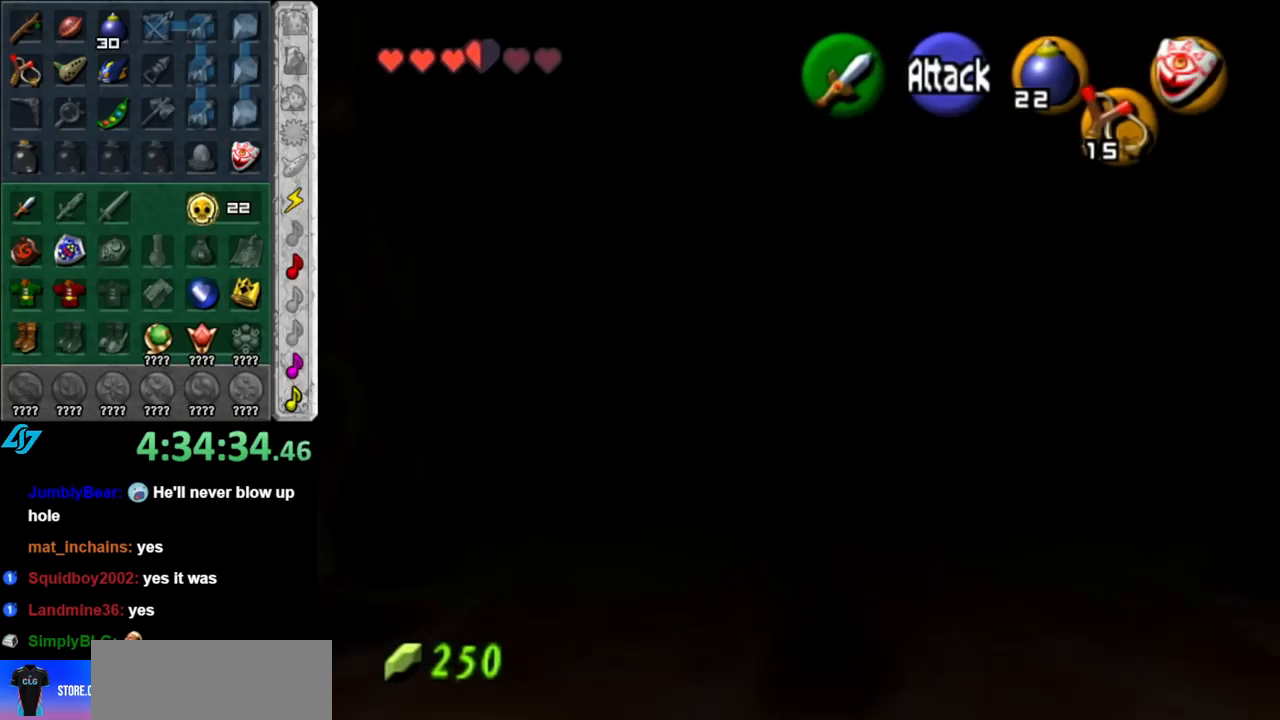
{"buttons": [], "left_stick": "up", "right_stick": "center", "events": [[67, "A", "down"], [250, "A", "up"]]}
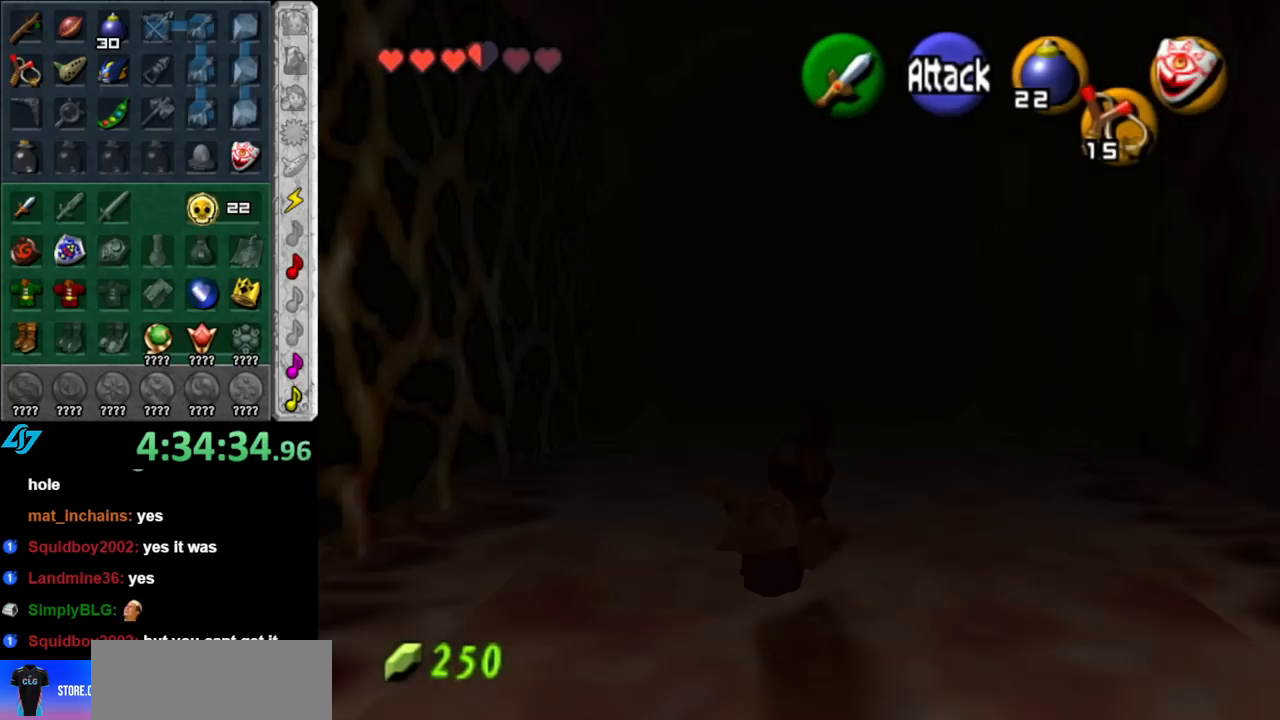
{"buttons": [], "left_stick": "up", "right_stick": "center", "events": []}